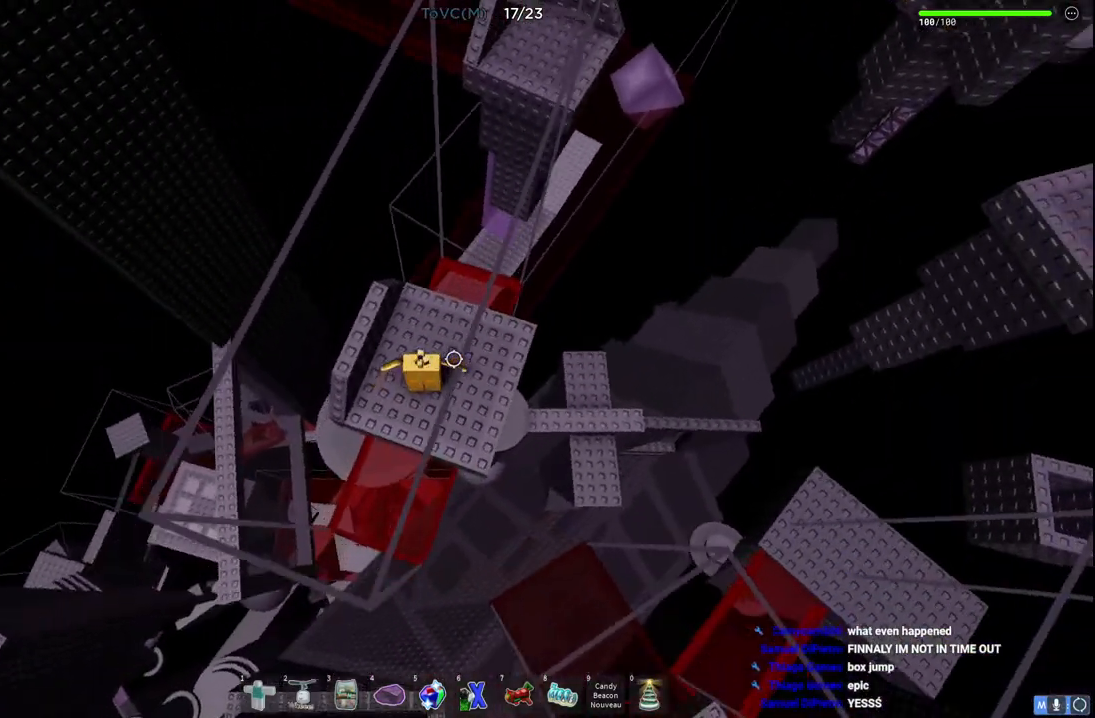
Gameplay with keyboard; each line is a JSON object with the keys held at the frame after it. "events" lists presses ("down") and releases ("up") of "a", "ctrl", "d", "e", "q", "s", "shift", "space" and "w" between this image and that frame as [ms after this image, input, new state], when the widget could be followed in between. No other keys are recorded. Mouse input is not recorded.
{"keys": ["space", "w"], "events": [[150, "w", "down"], [417, "space", "down"]]}
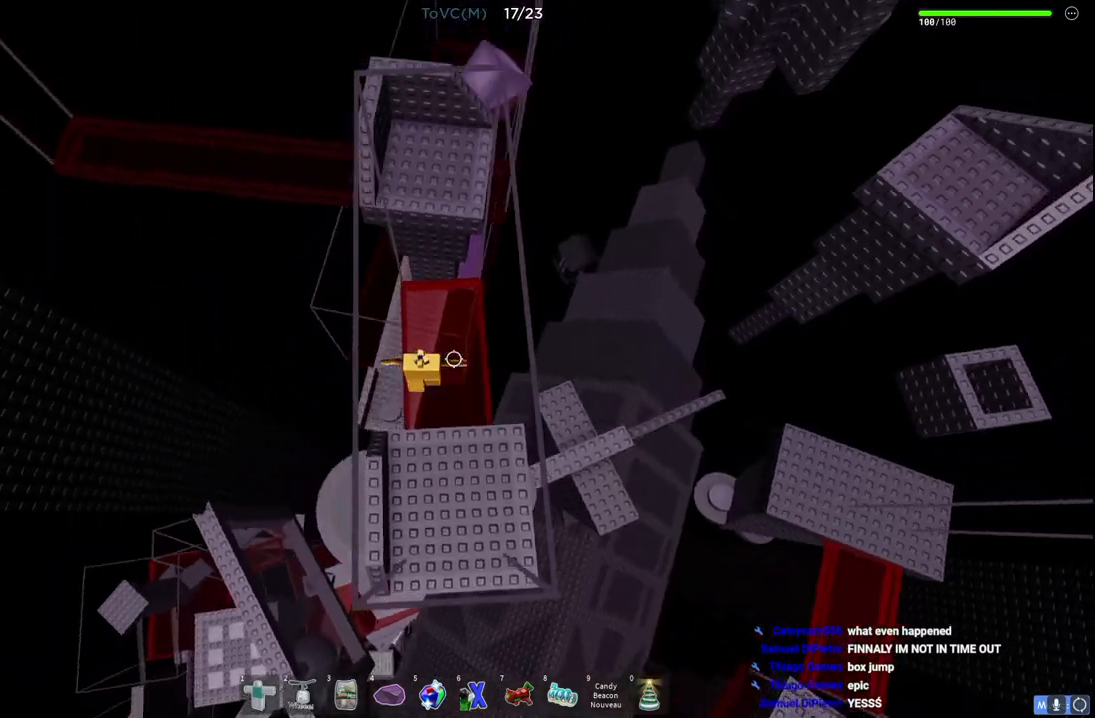
{"keys": ["w"], "events": [[200, "space", "up"]]}
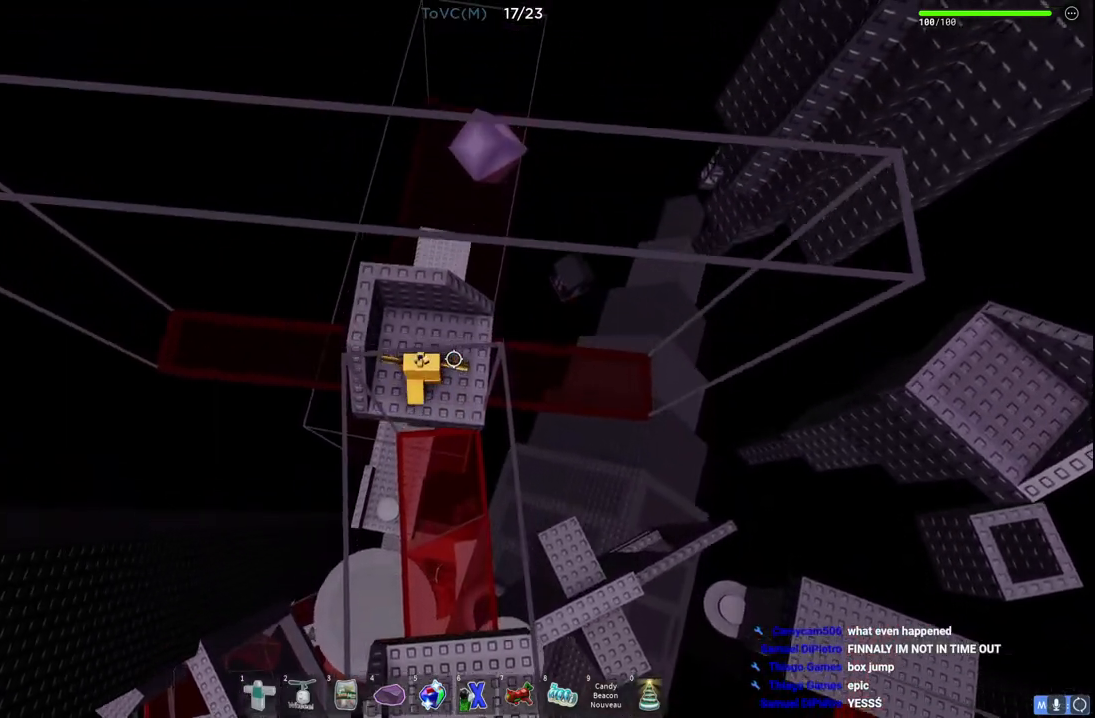
{"keys": [], "events": [[100, "w", "up"]]}
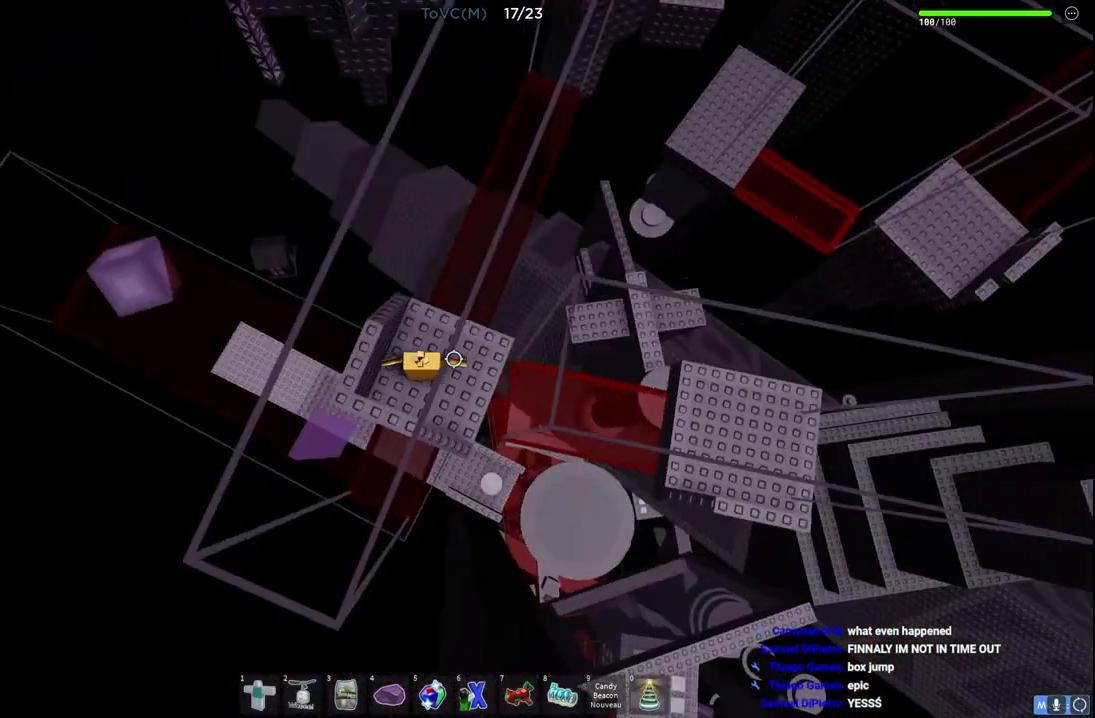
{"keys": ["space", "w"], "events": [[333, "w", "down"], [500, "space", "down"]]}
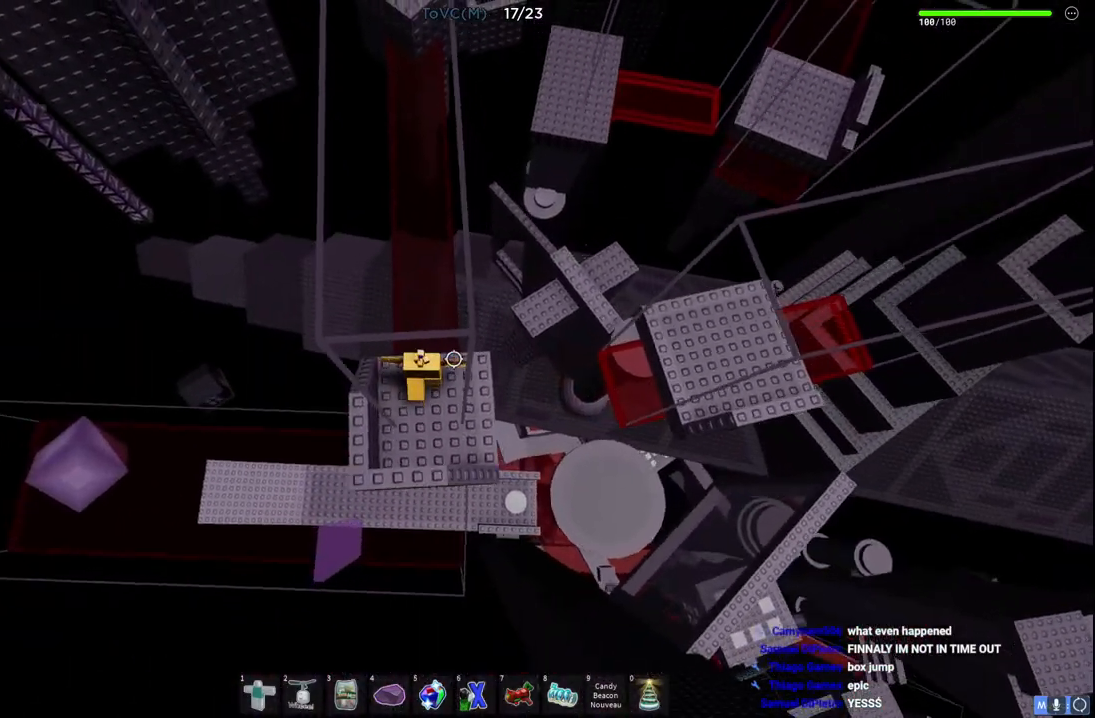
{"keys": ["space", "w"], "events": []}
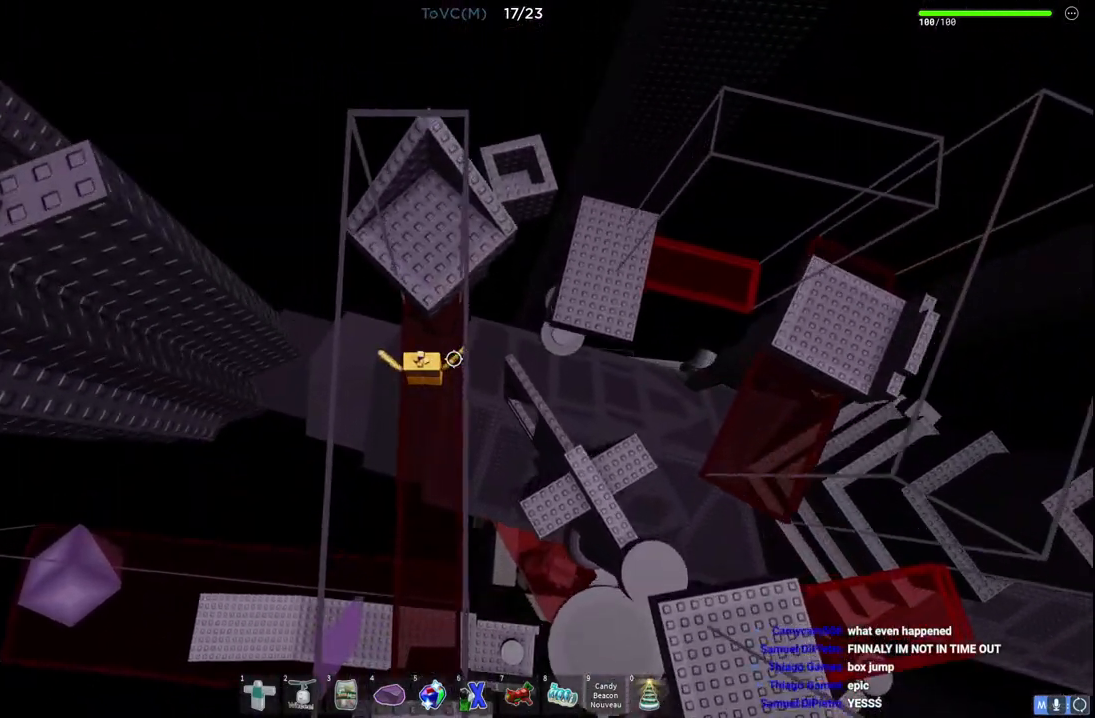
{"keys": [], "events": [[50, "space", "up"], [400, "w", "up"]]}
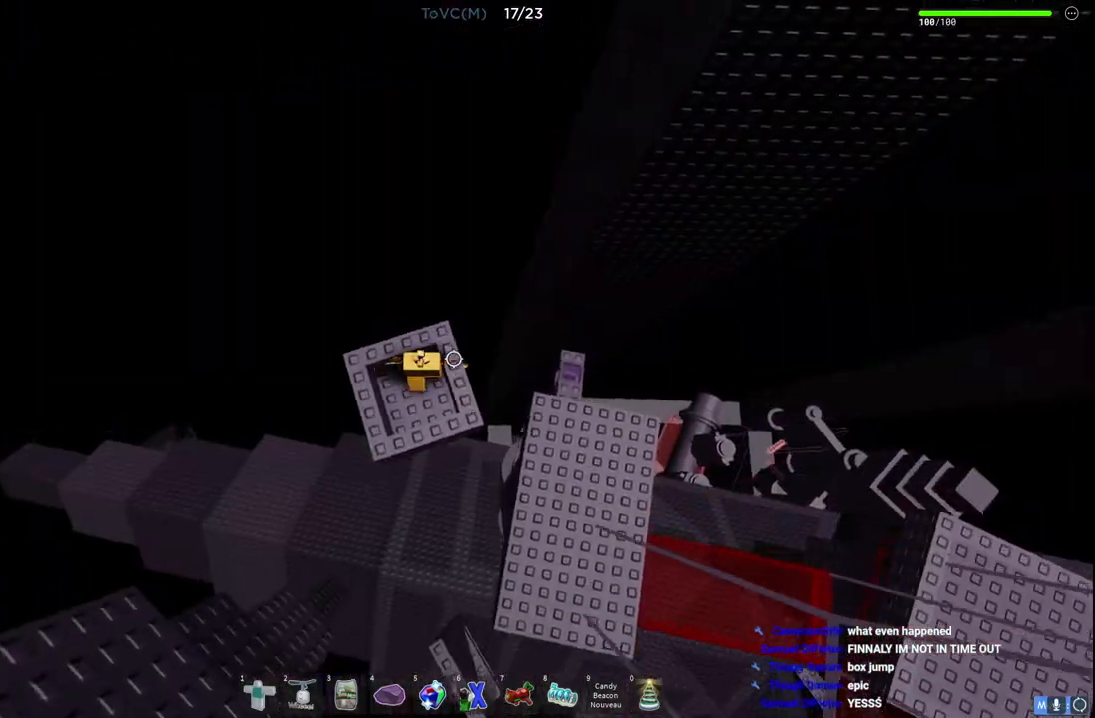
{"keys": ["space"], "events": [[133, "d", "down"], [267, "d", "up"], [417, "space", "down"]]}
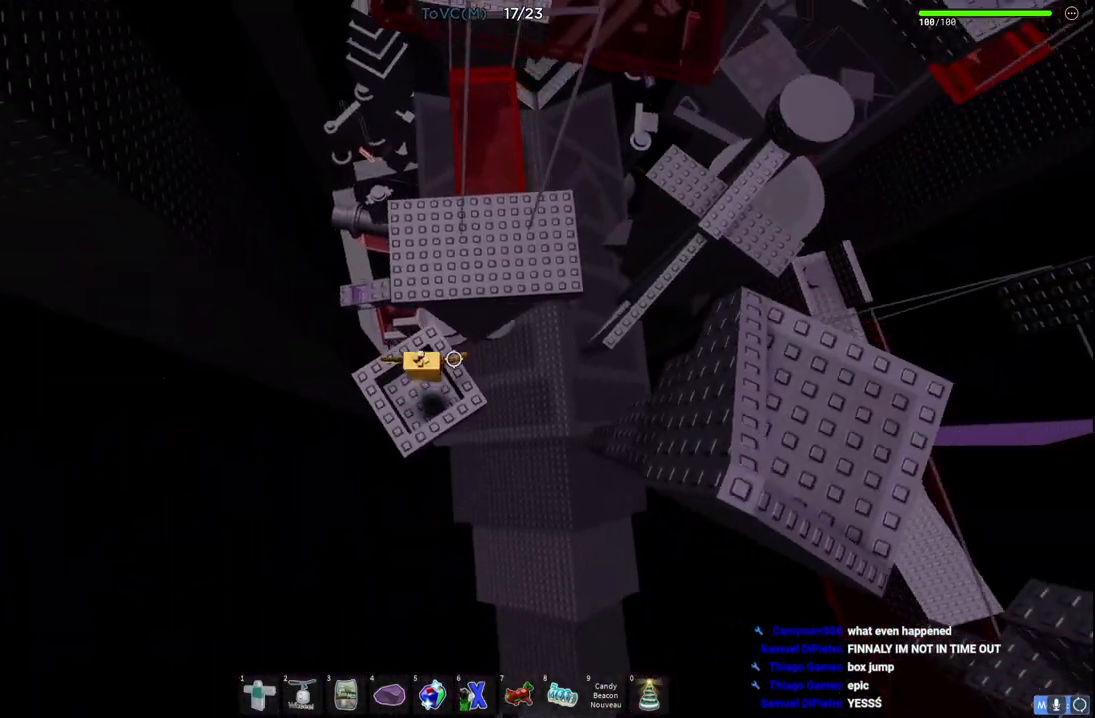
{"keys": ["space", "w"], "events": [[50, "w", "down"], [67, "space", "up"], [150, "w", "up"], [350, "w", "down"], [417, "space", "down"]]}
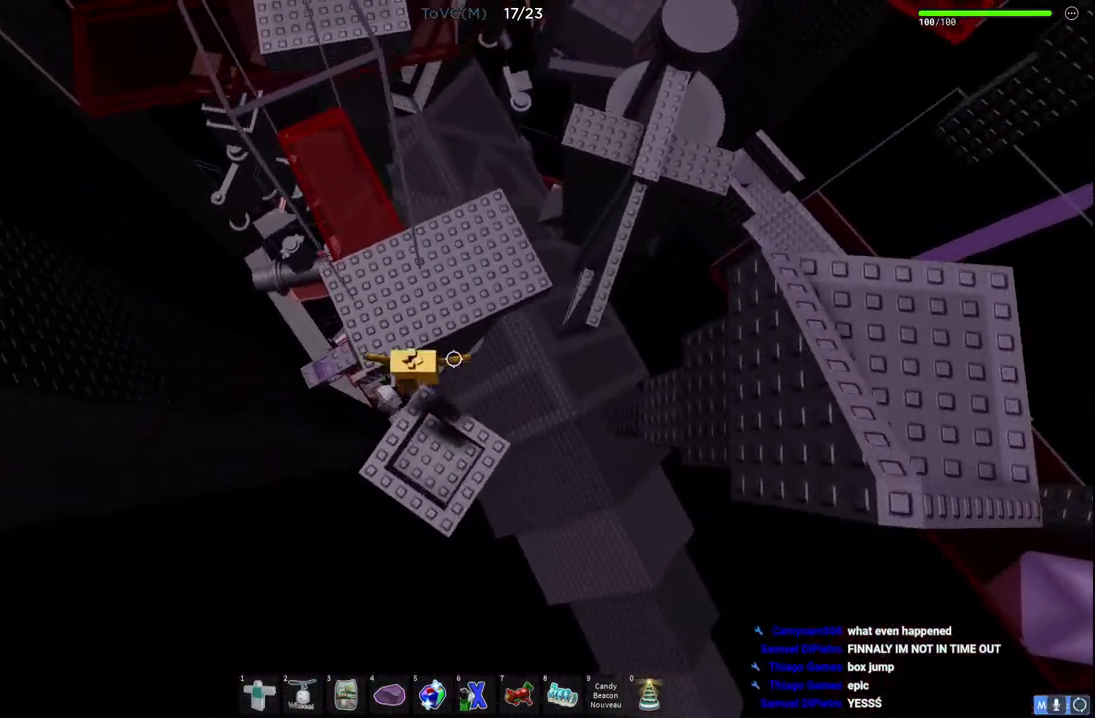
{"keys": ["w"], "events": [[100, "space", "up"]]}
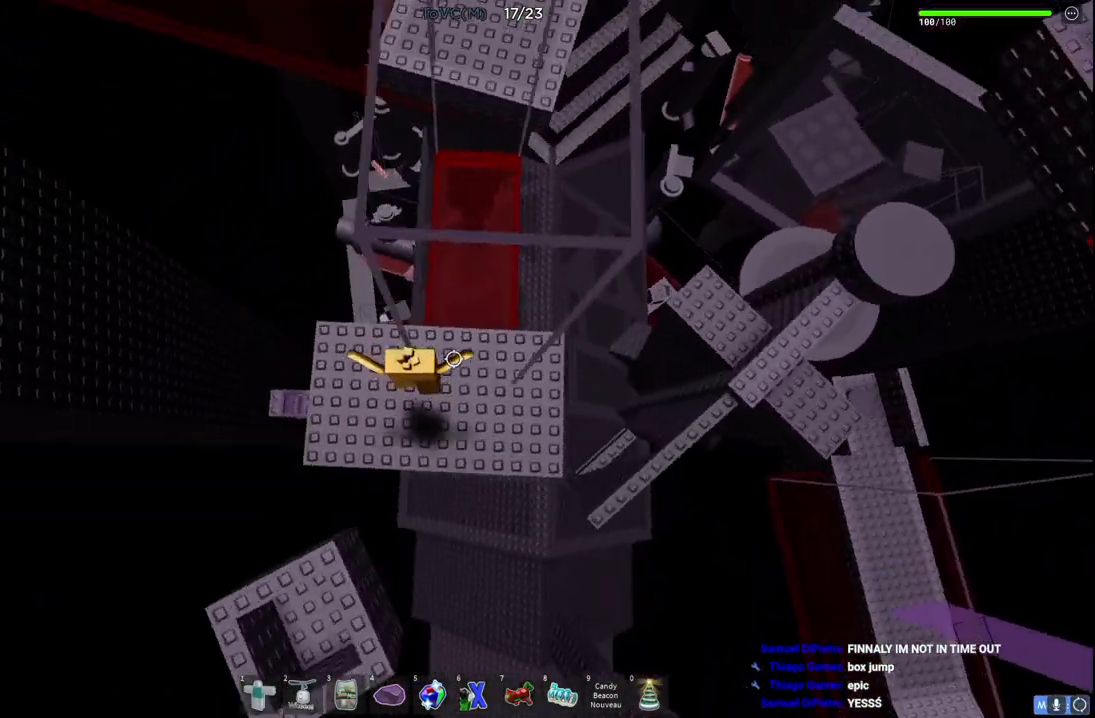
{"keys": [], "events": [[50, "w", "up"]]}
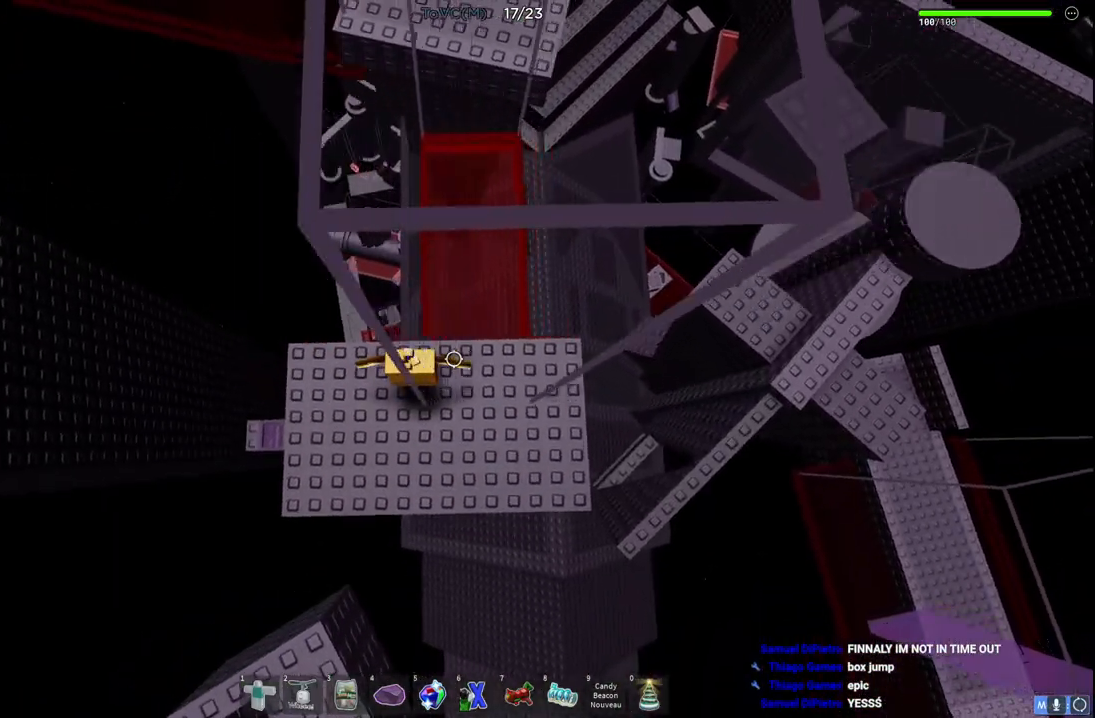
{"keys": ["w"], "events": [[100, "w", "down"], [267, "space", "down"], [483, "space", "up"]]}
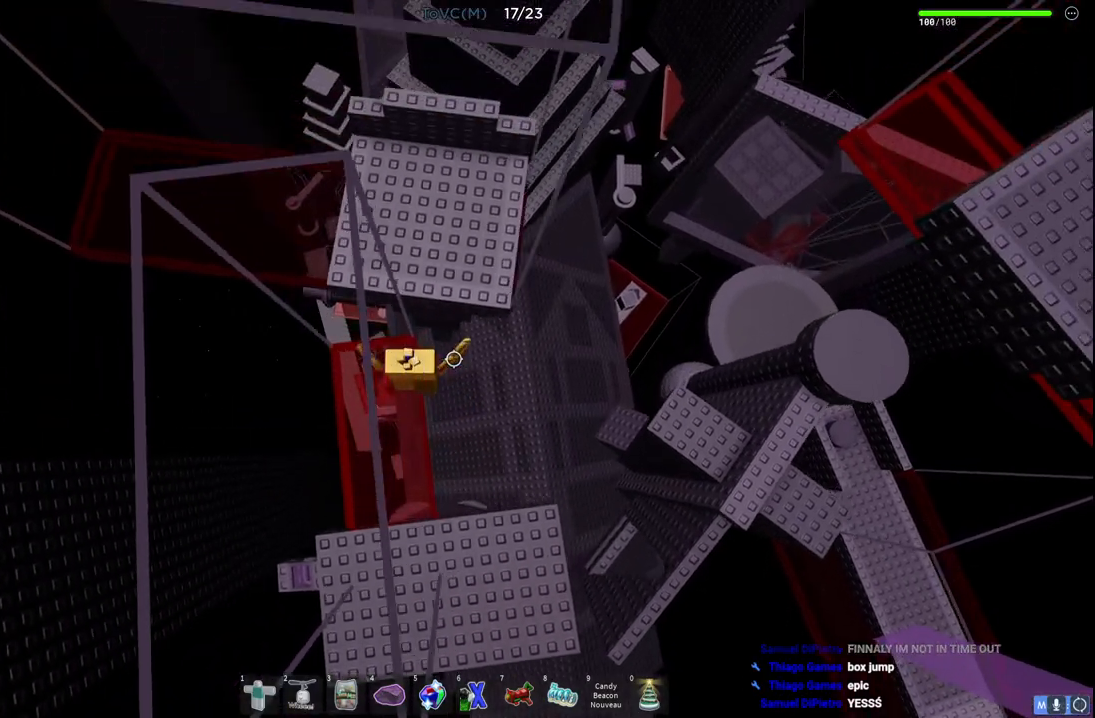
{"keys": [], "events": [[333, "w", "up"]]}
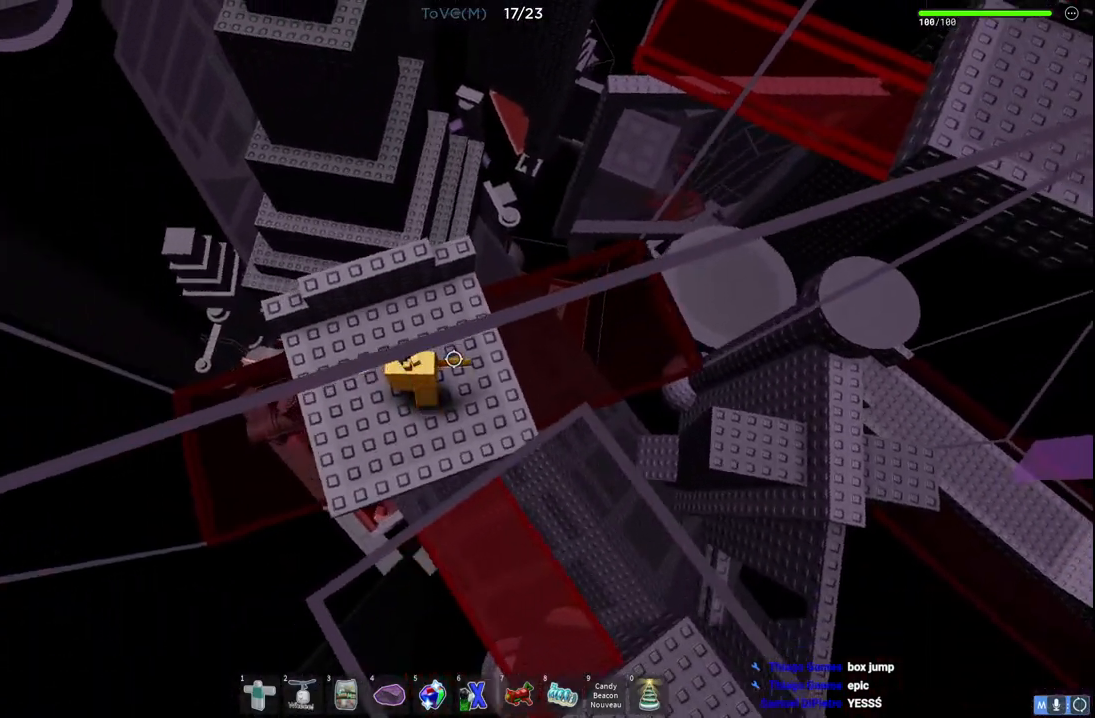
{"keys": [], "events": []}
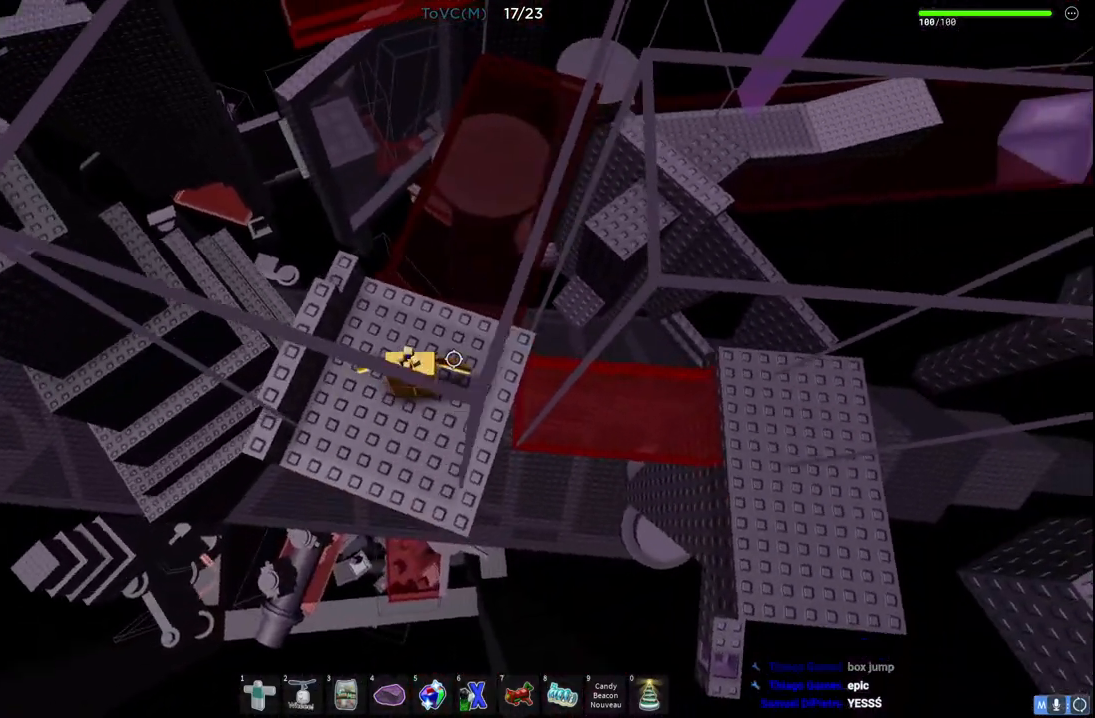
{"keys": ["space", "w"], "events": [[117, "w", "down"], [283, "space", "down"]]}
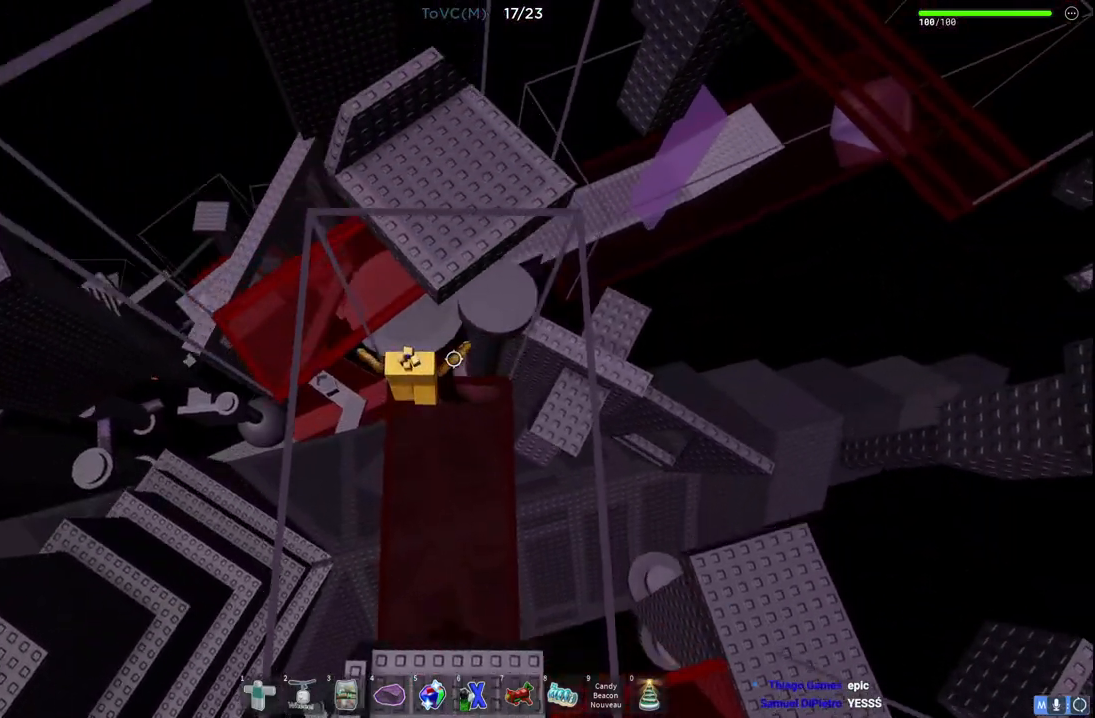
{"keys": [], "events": [[150, "space", "up"], [367, "w", "up"]]}
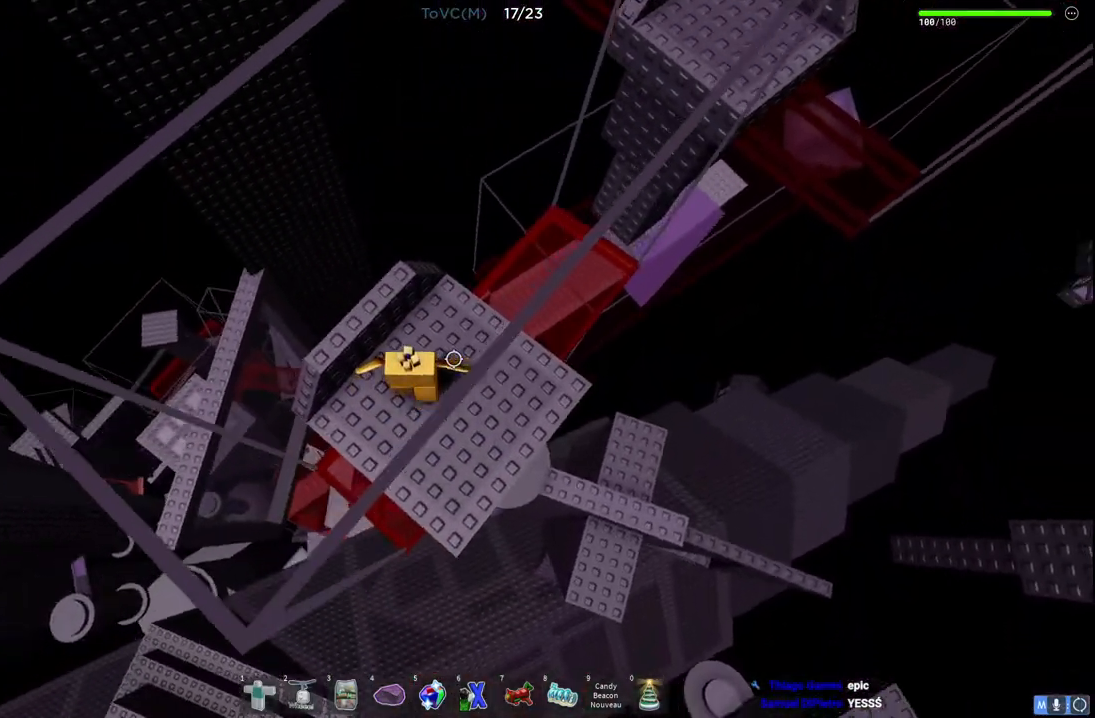
{"keys": ["w"], "events": [[417, "w", "down"]]}
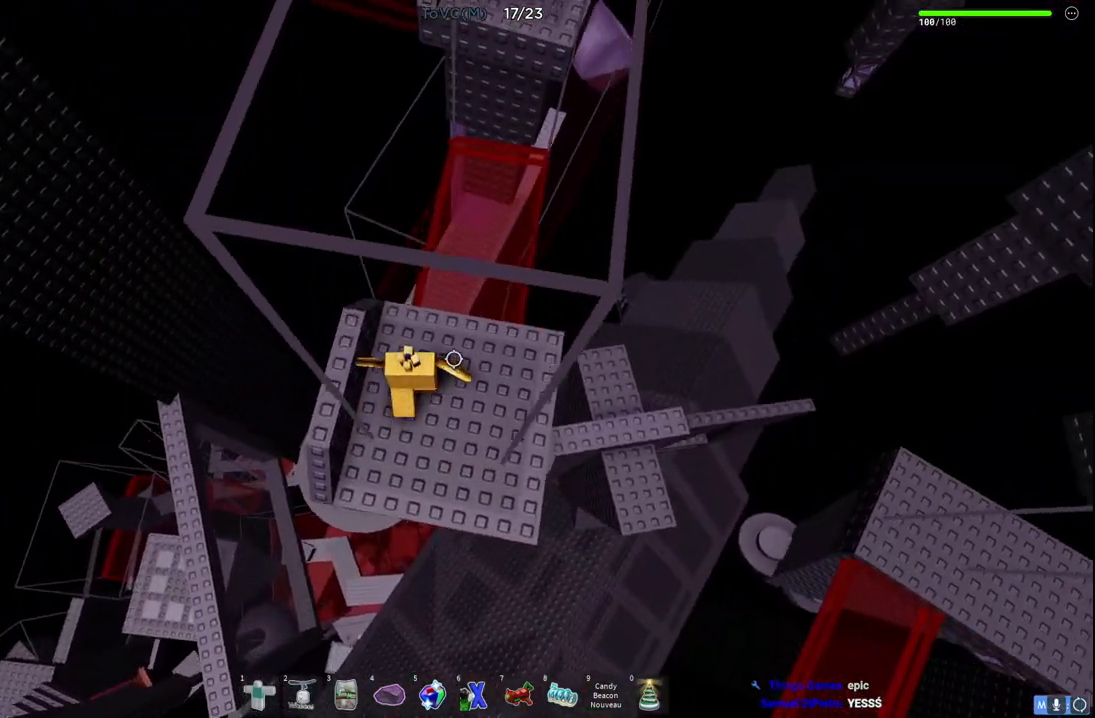
{"keys": [], "events": [[33, "w", "up"]]}
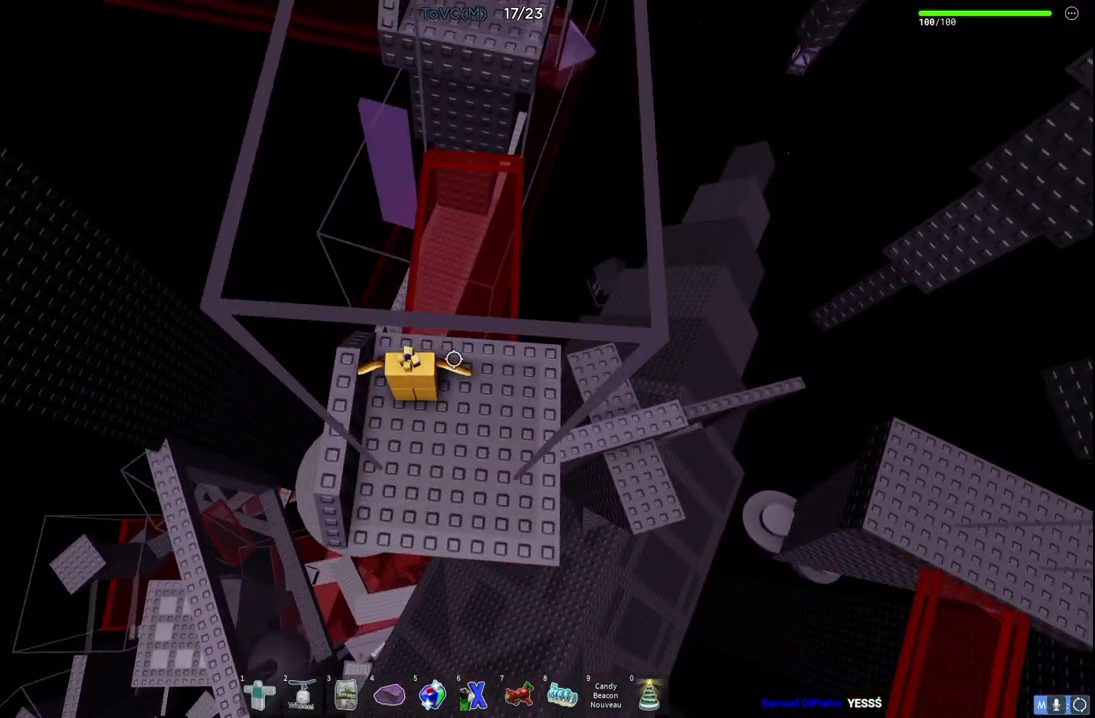
{"keys": [], "events": [[300, "d", "down"], [350, "d", "up"]]}
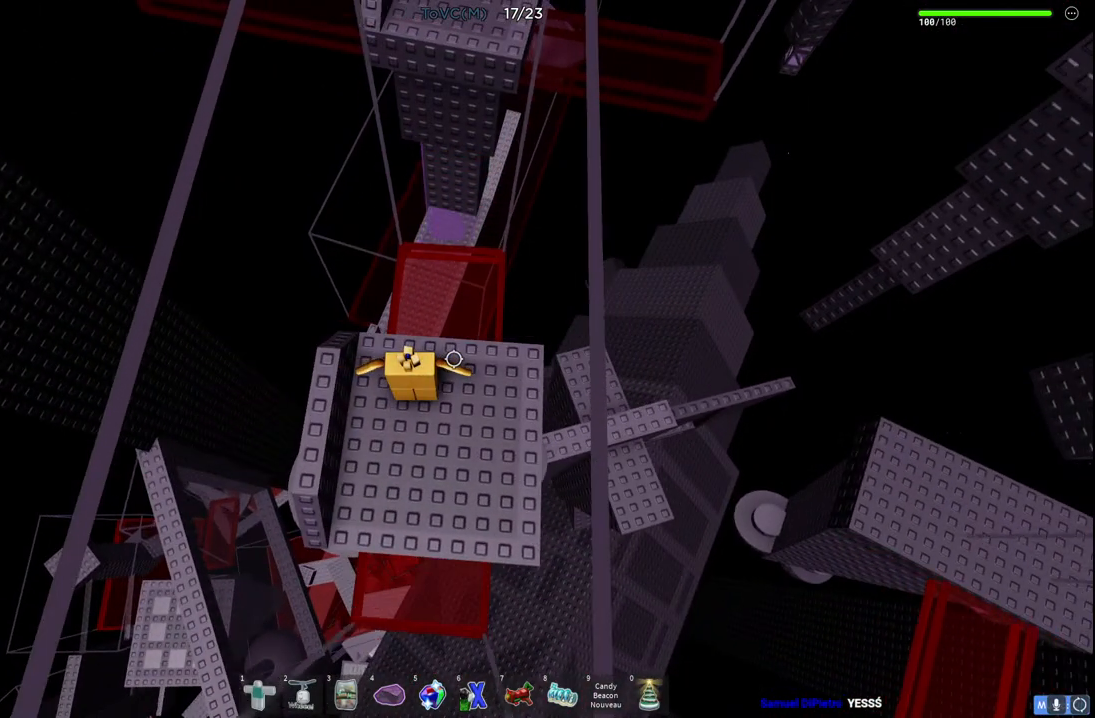
{"keys": [], "events": []}
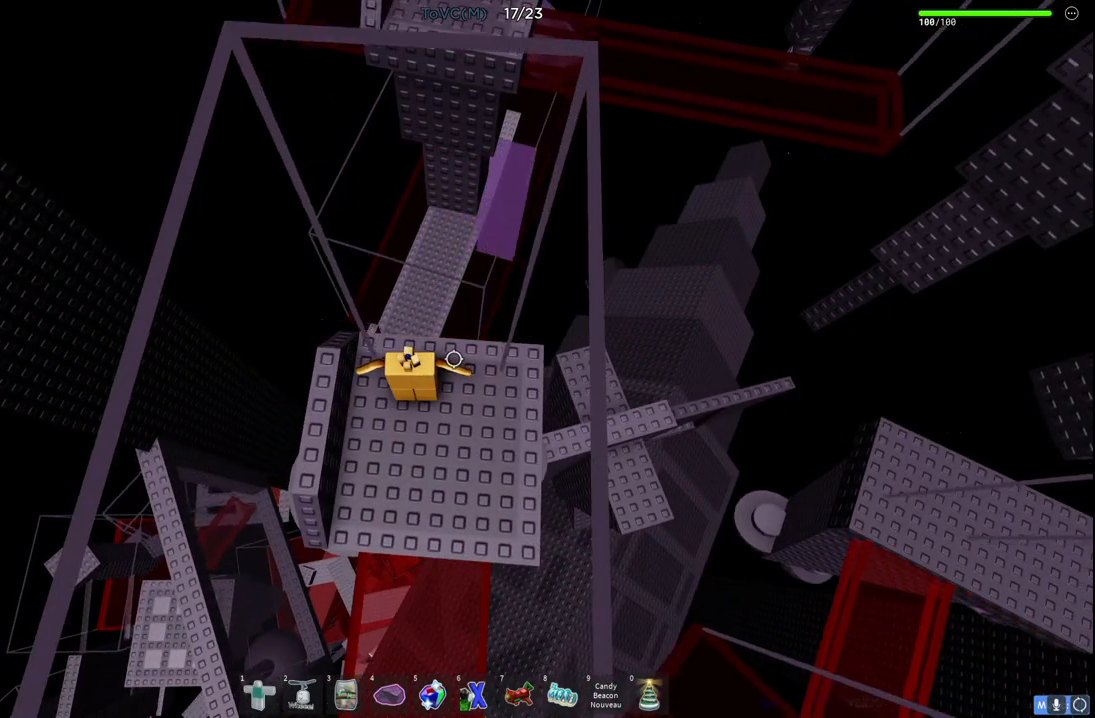
{"keys": [], "events": []}
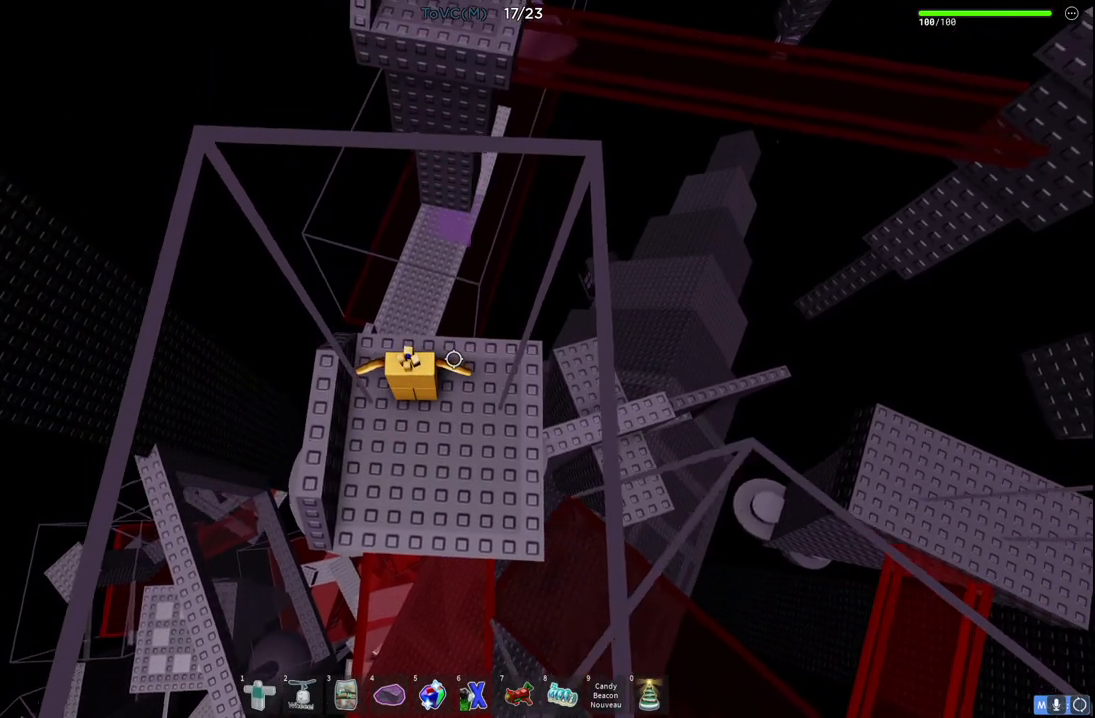
{"keys": [], "events": [[100, "d", "down"], [150, "d", "up"]]}
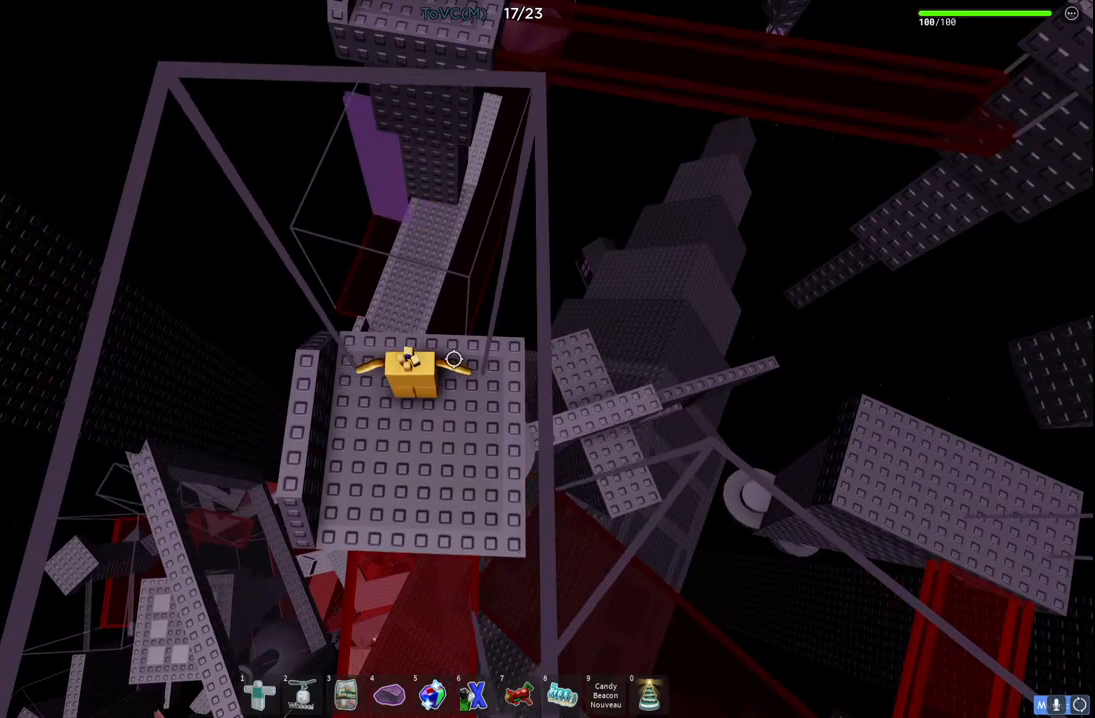
{"keys": [], "events": []}
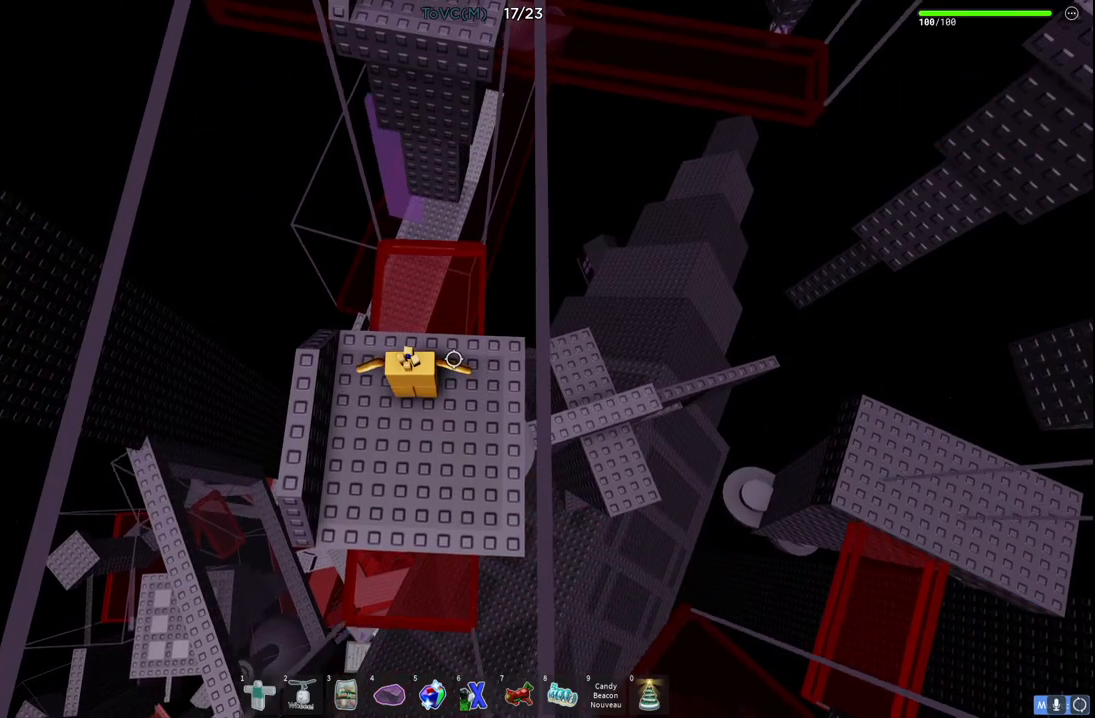
{"keys": ["w"], "events": [[483, "w", "down"]]}
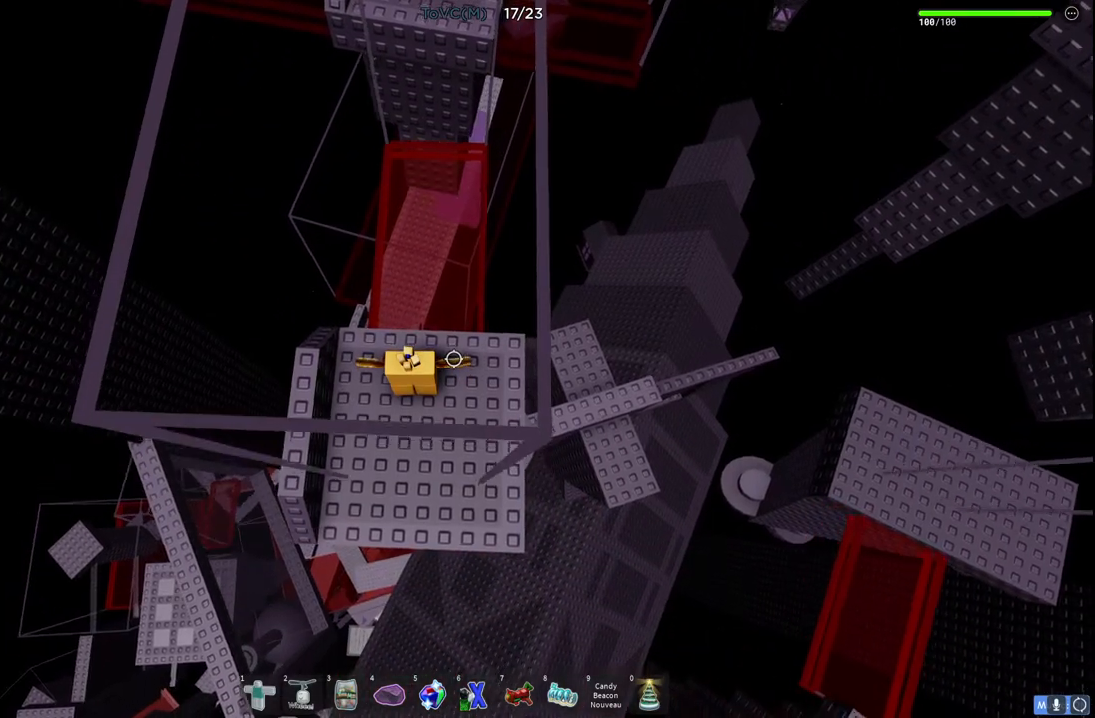
{"keys": ["space", "w"], "events": [[167, "space", "down"]]}
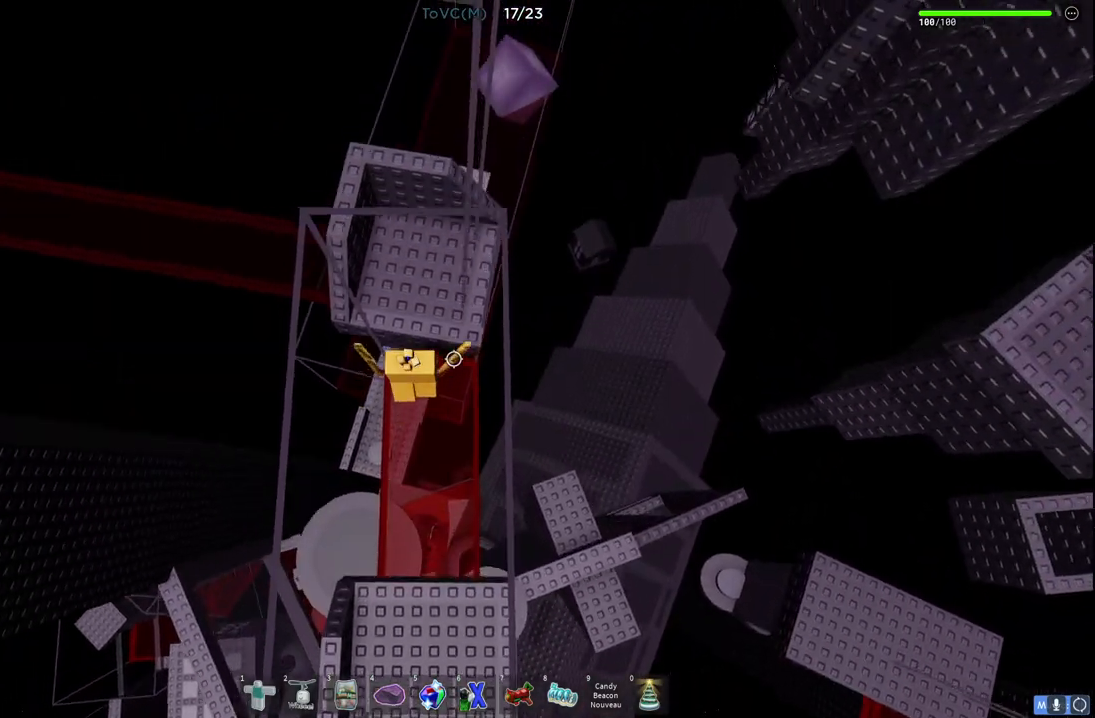
{"keys": [], "events": [[17, "space", "up"], [300, "w", "up"]]}
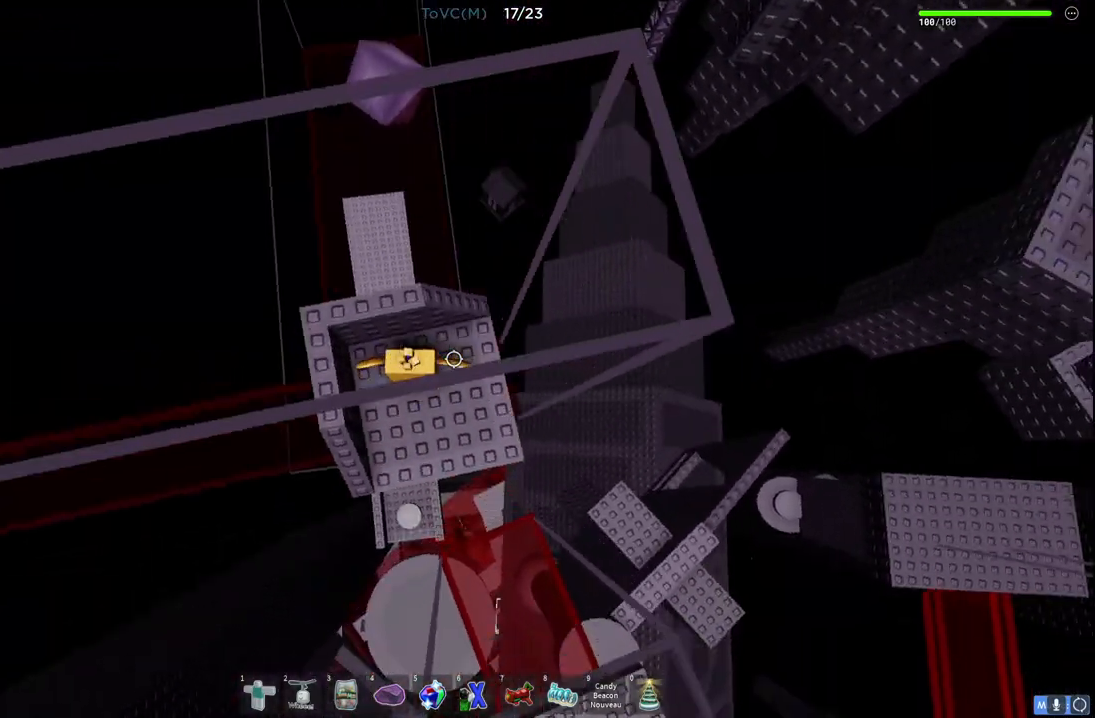
{"keys": [], "events": []}
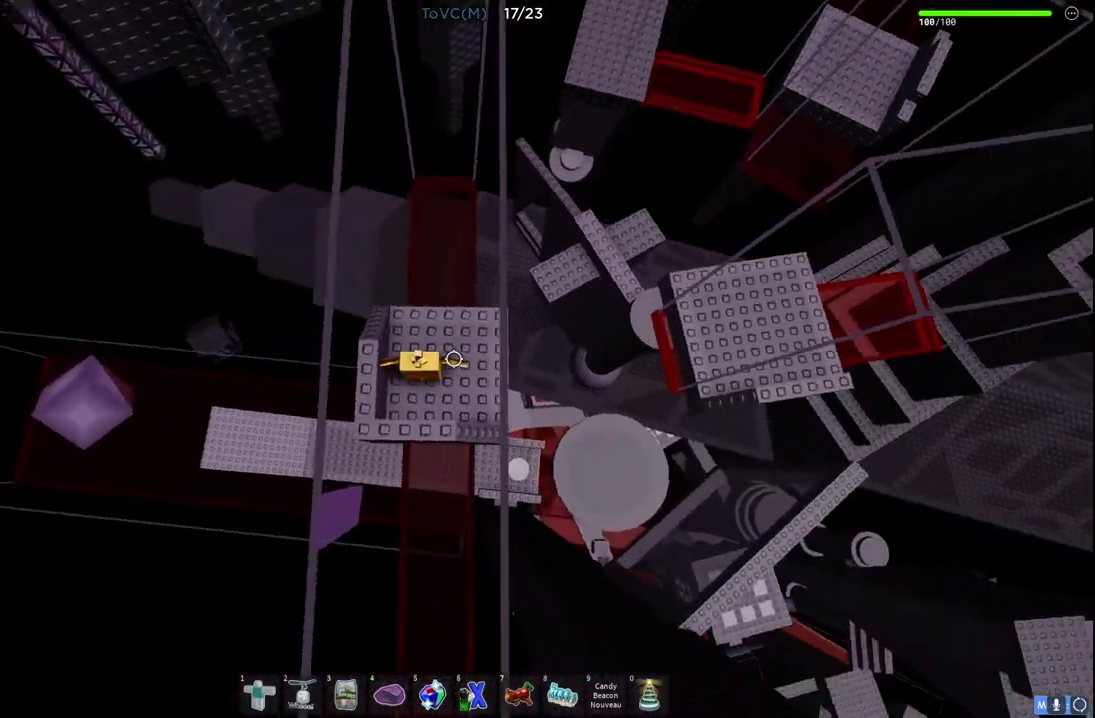
{"keys": ["w"], "events": [[383, "w", "down"]]}
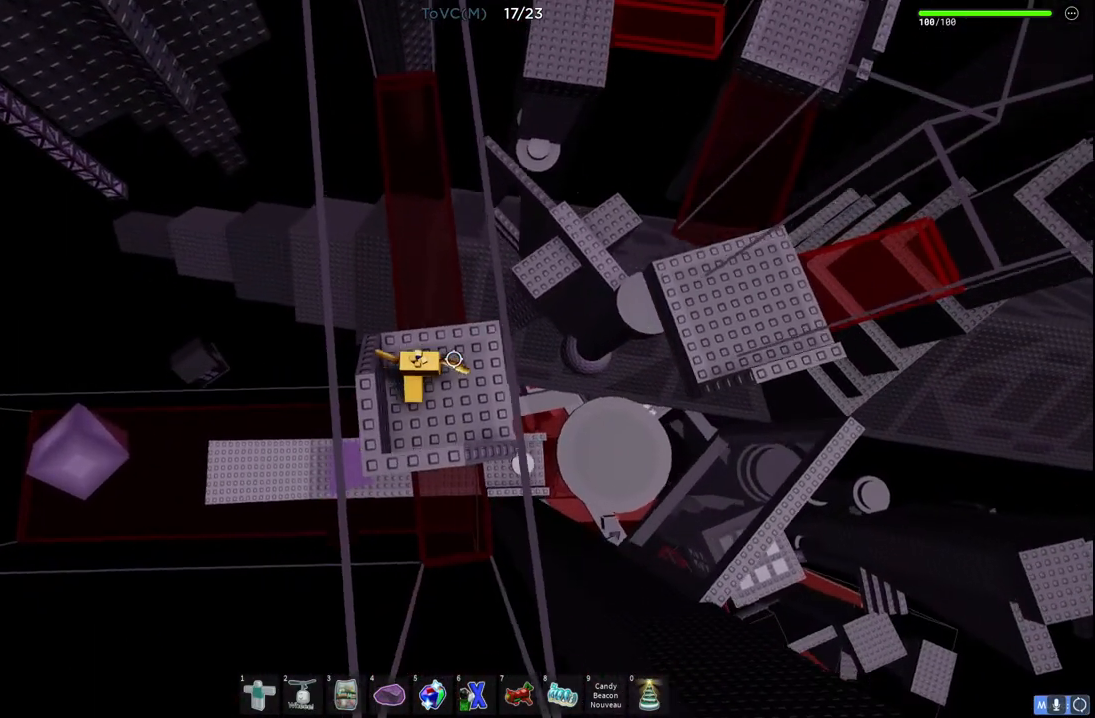
{"keys": ["space", "w"], "events": [[133, "space", "down"]]}
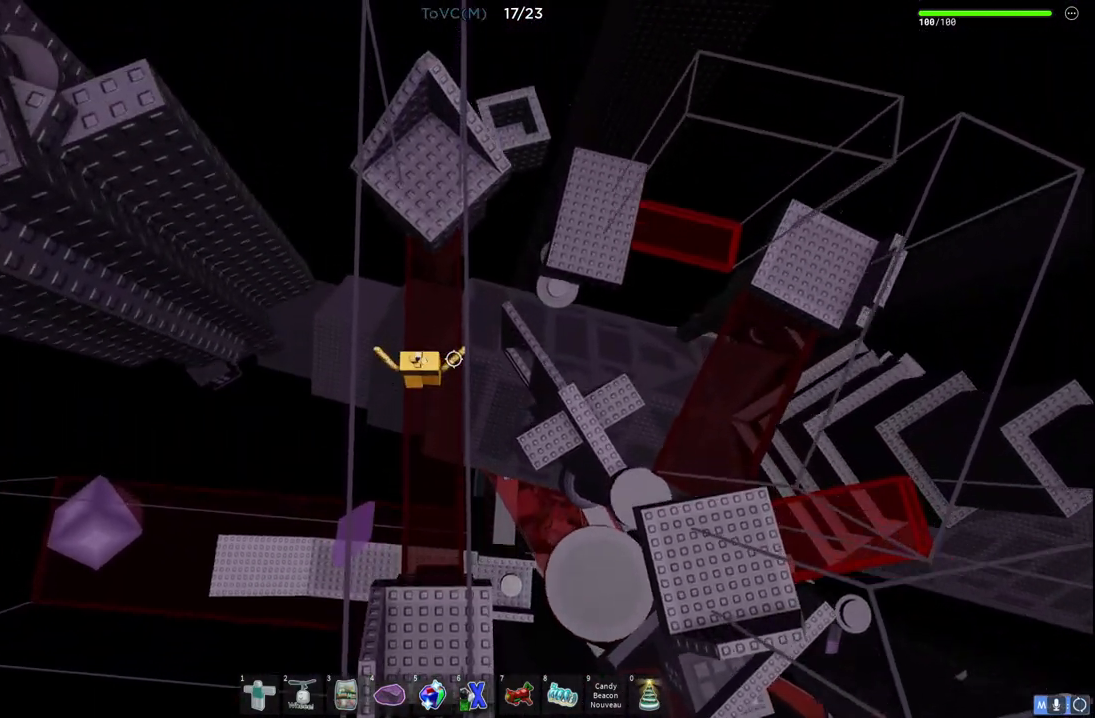
{"keys": ["w"], "events": [[317, "space", "up"]]}
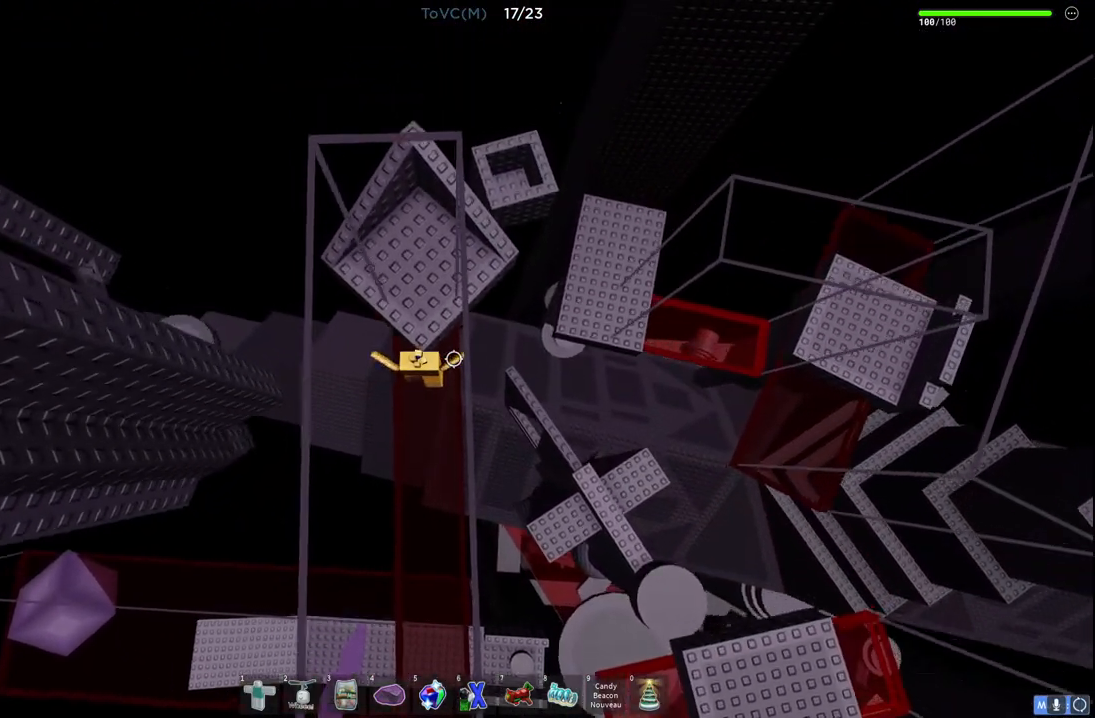
{"keys": [], "events": [[350, "w", "up"]]}
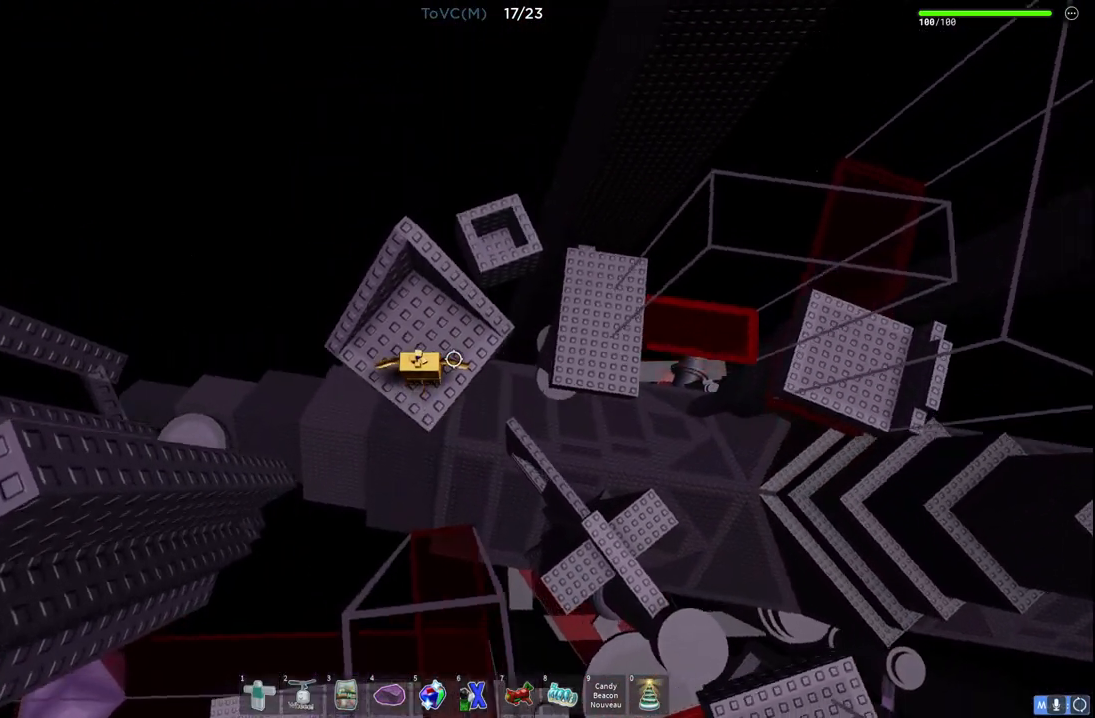
{"keys": ["d", "w"], "events": [[283, "space", "down"], [450, "space", "up"], [467, "d", "down"], [467, "w", "down"]]}